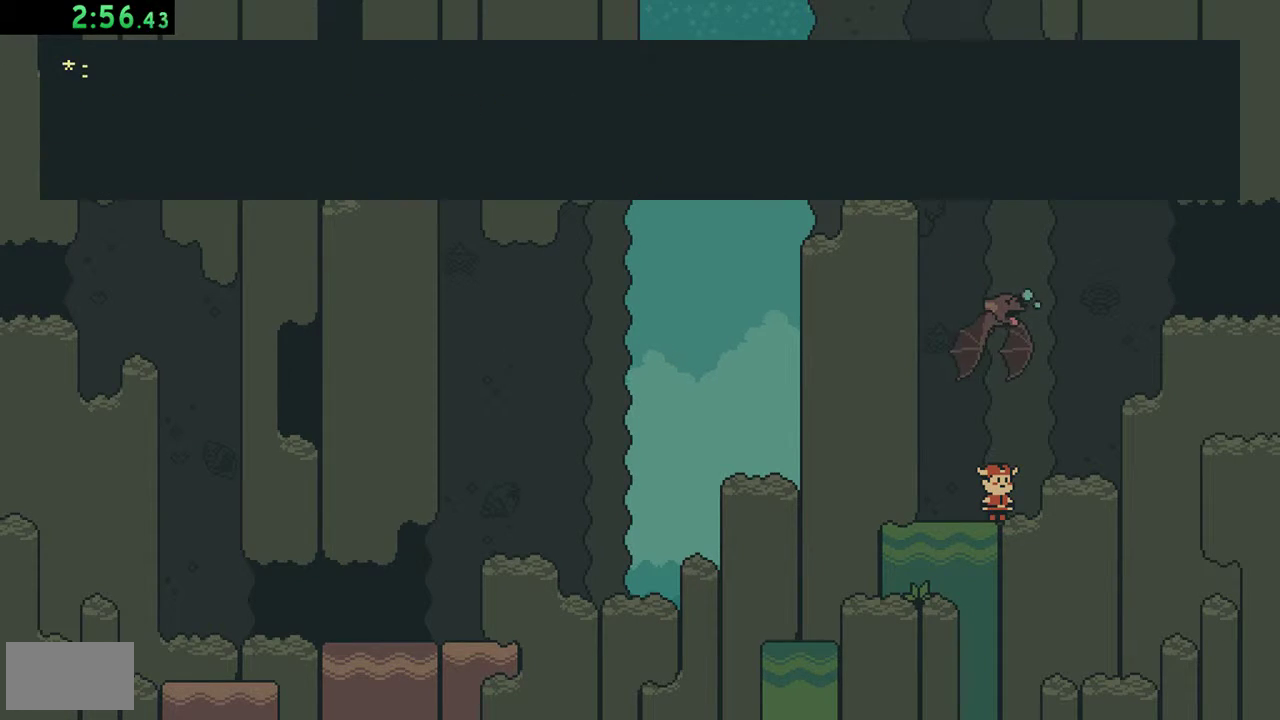
Gameplay with a controller (Nintendo layout); each line is a JSON object with the inputs held at the frame after it. "events" lists button and stick changes between this image and that frame as [ms after this image, input, new state], when the widget could be followed in between. Not read: DPAD_RIGHT L3 R3.
{"buttons": ["A"]}
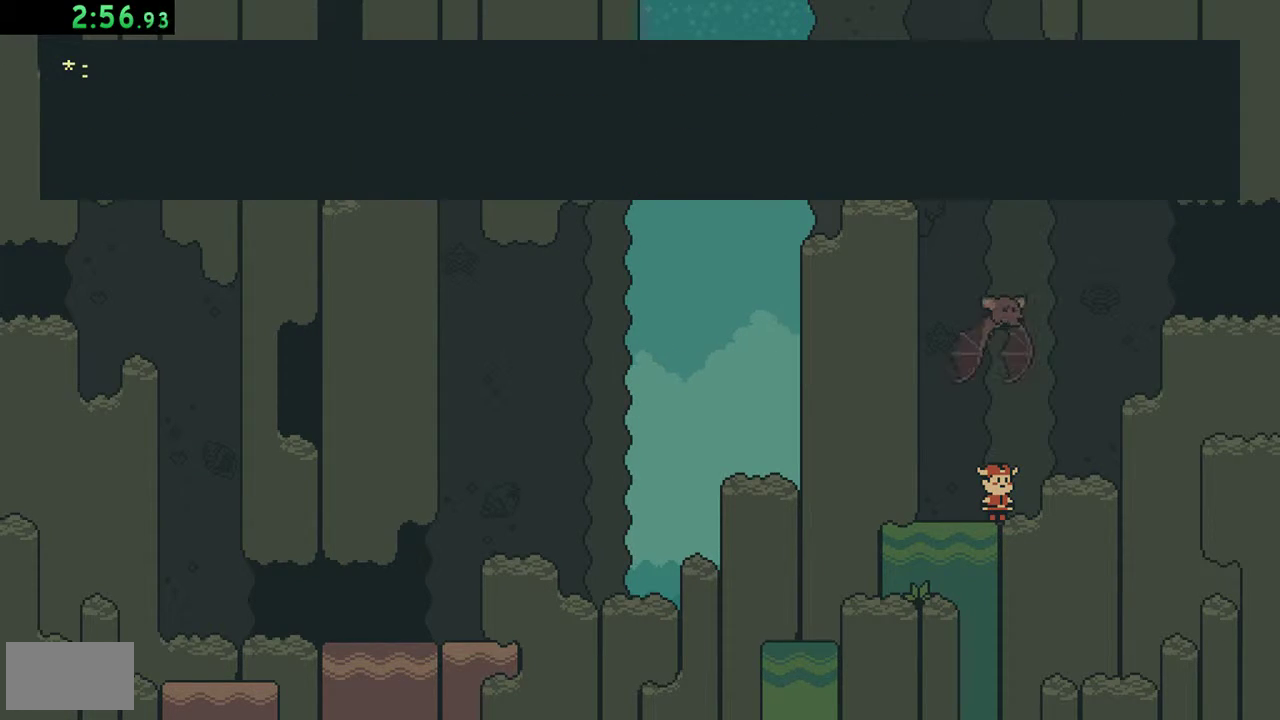
{"buttons": ["A"], "events": []}
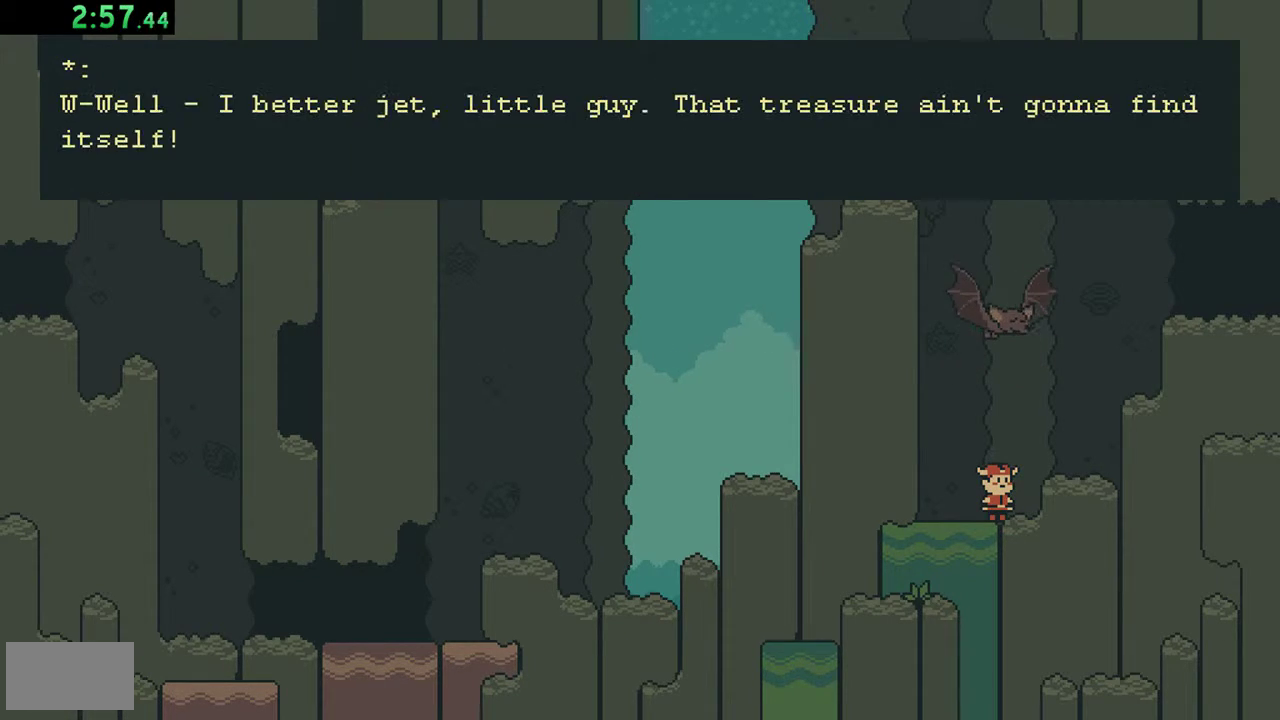
{"buttons": []}
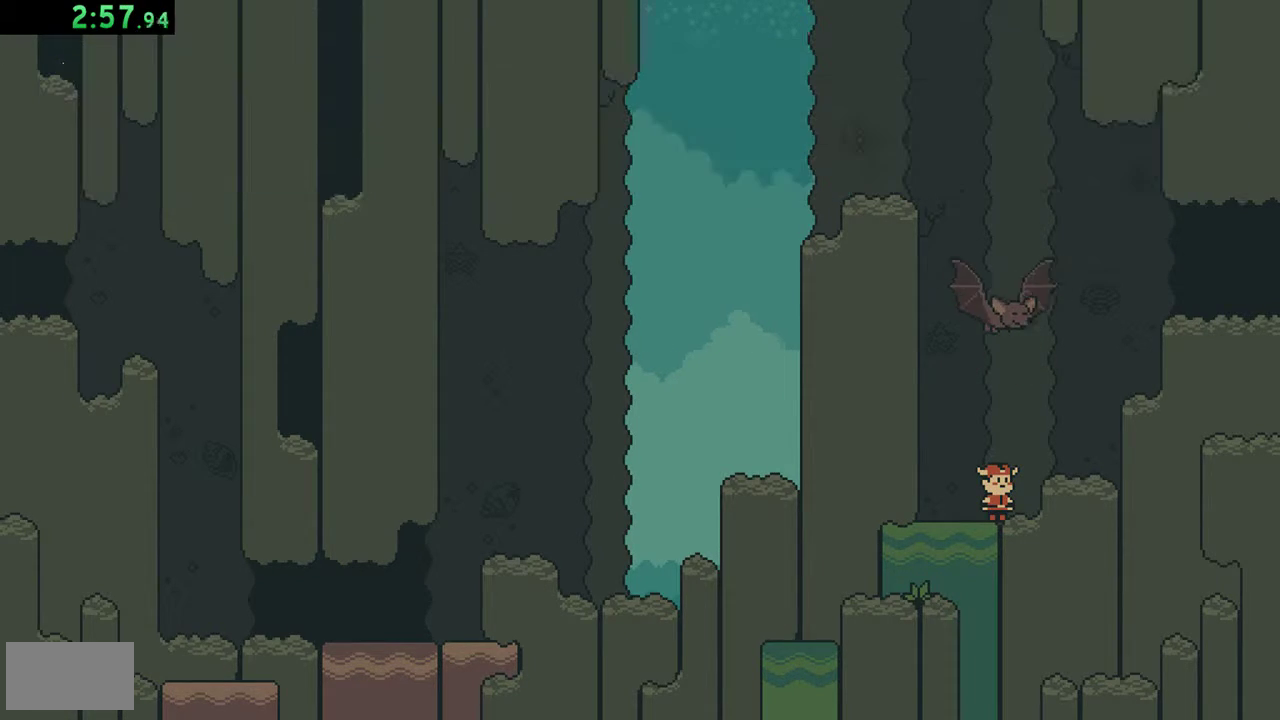
{"buttons": [], "events": []}
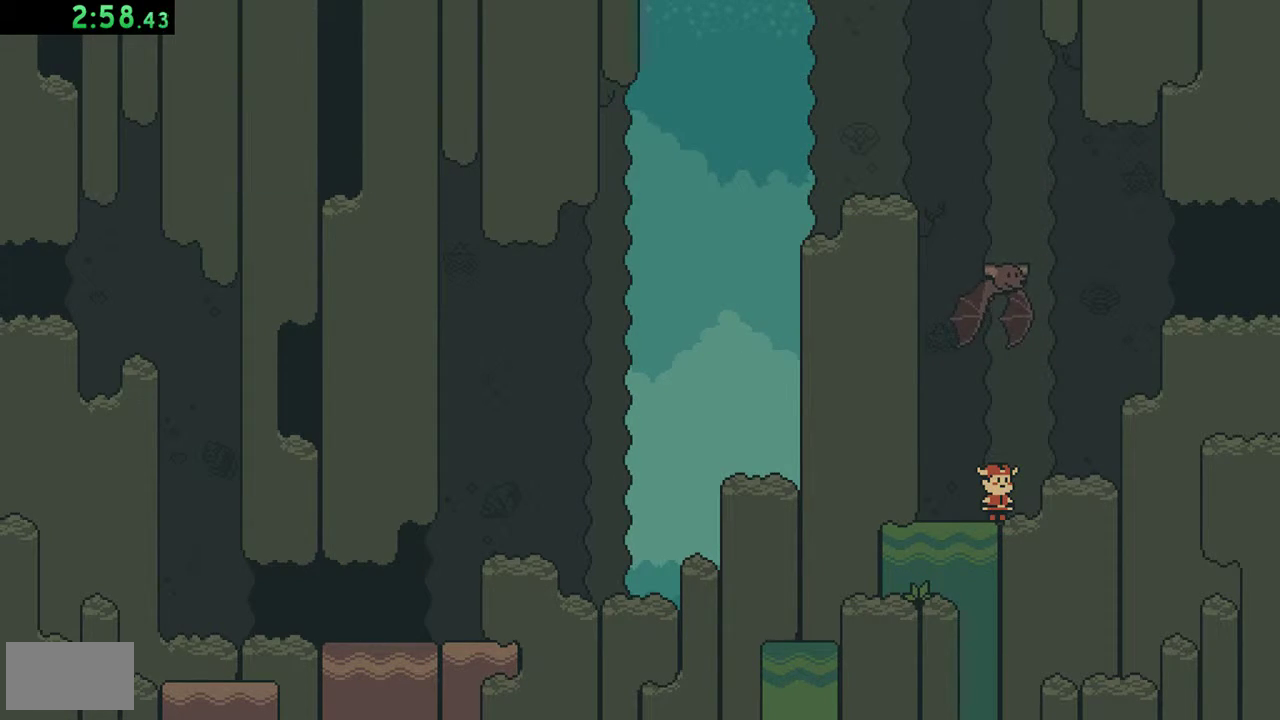
{"buttons": [], "events": []}
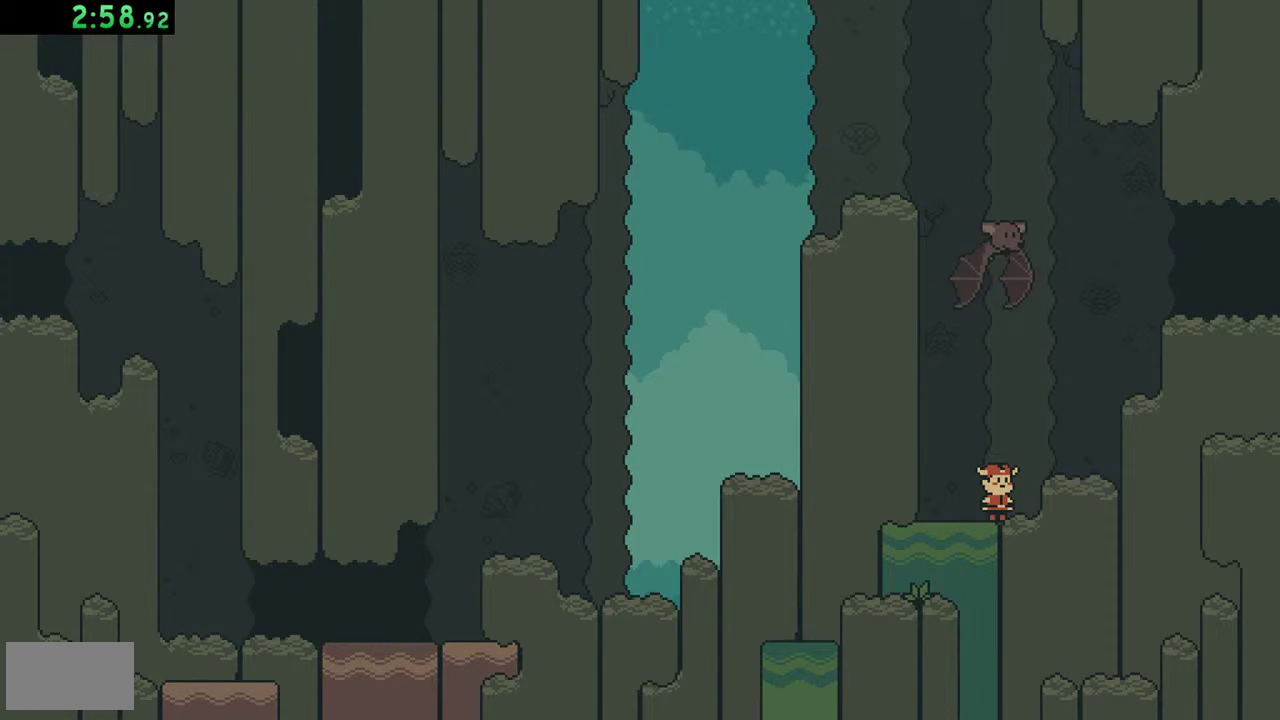
{"buttons": [], "events": []}
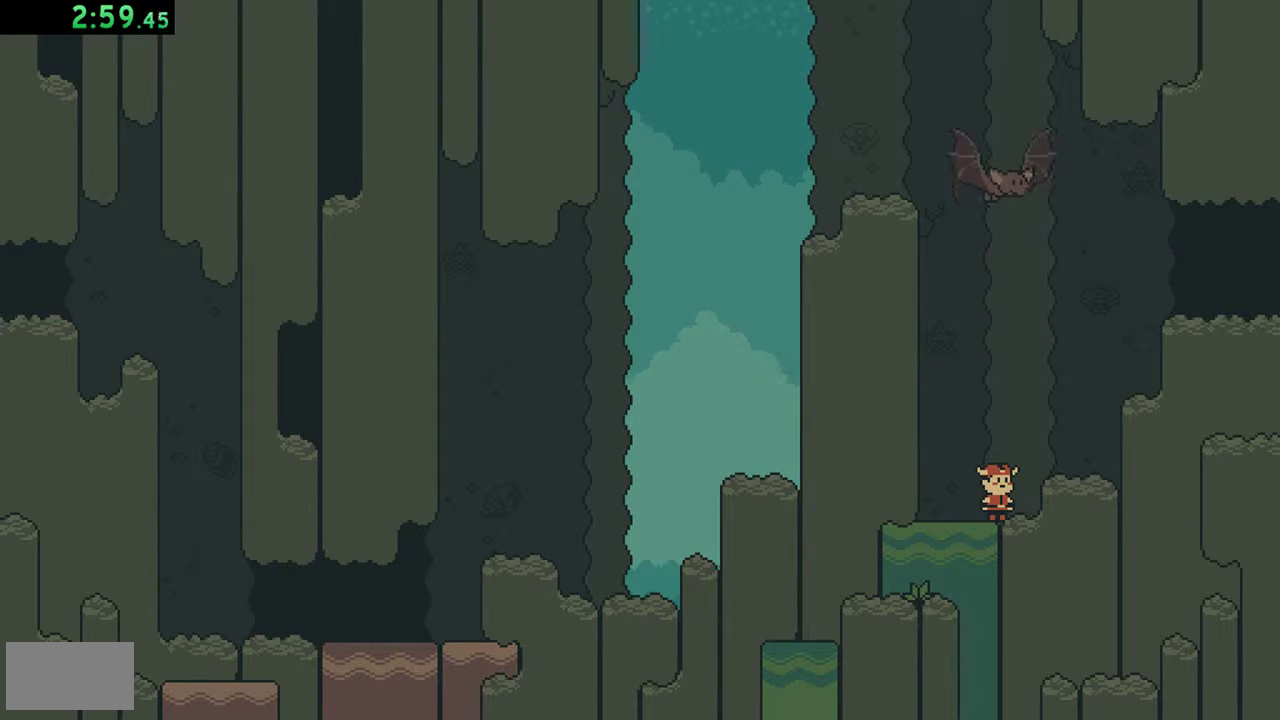
{"buttons": [], "events": []}
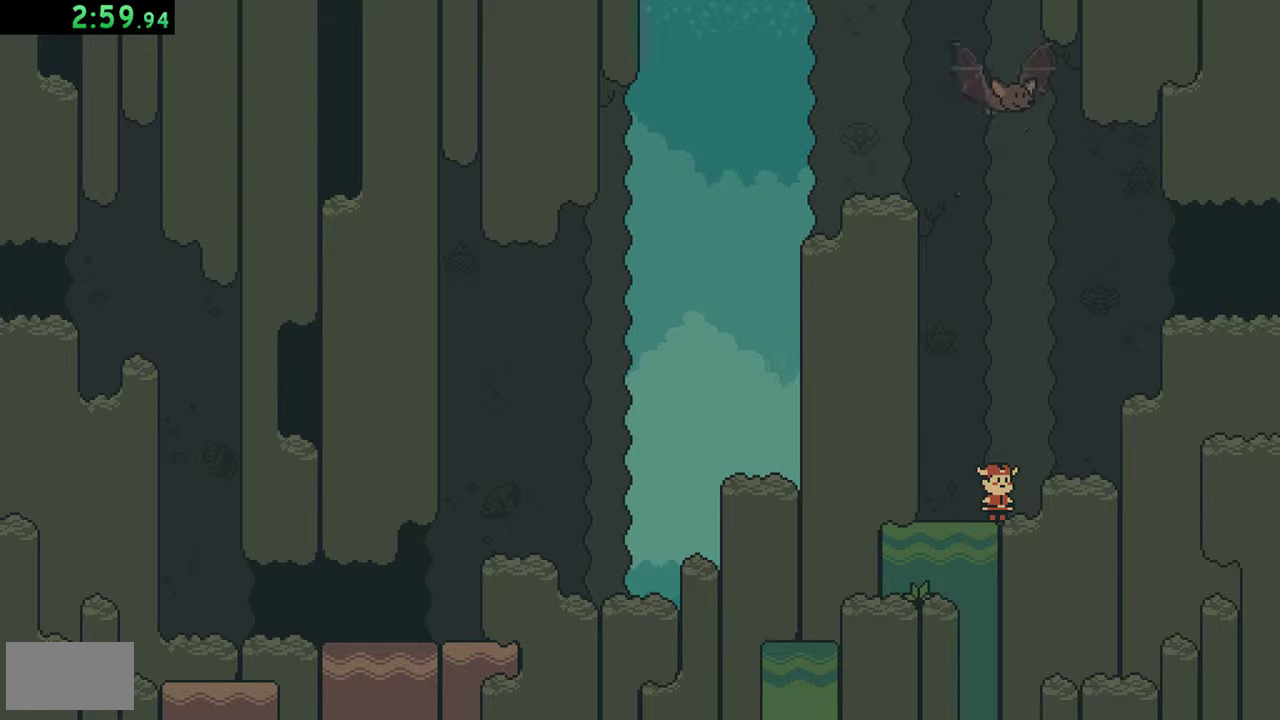
{"buttons": [], "events": []}
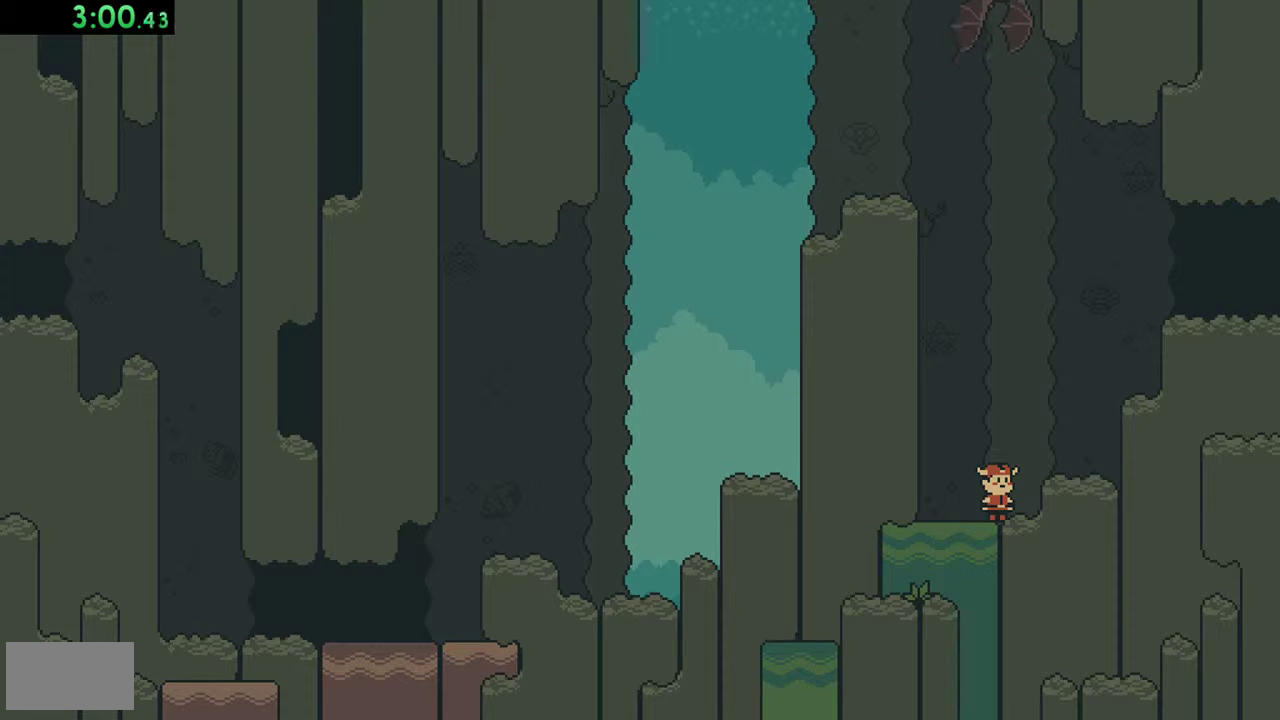
{"buttons": [], "events": []}
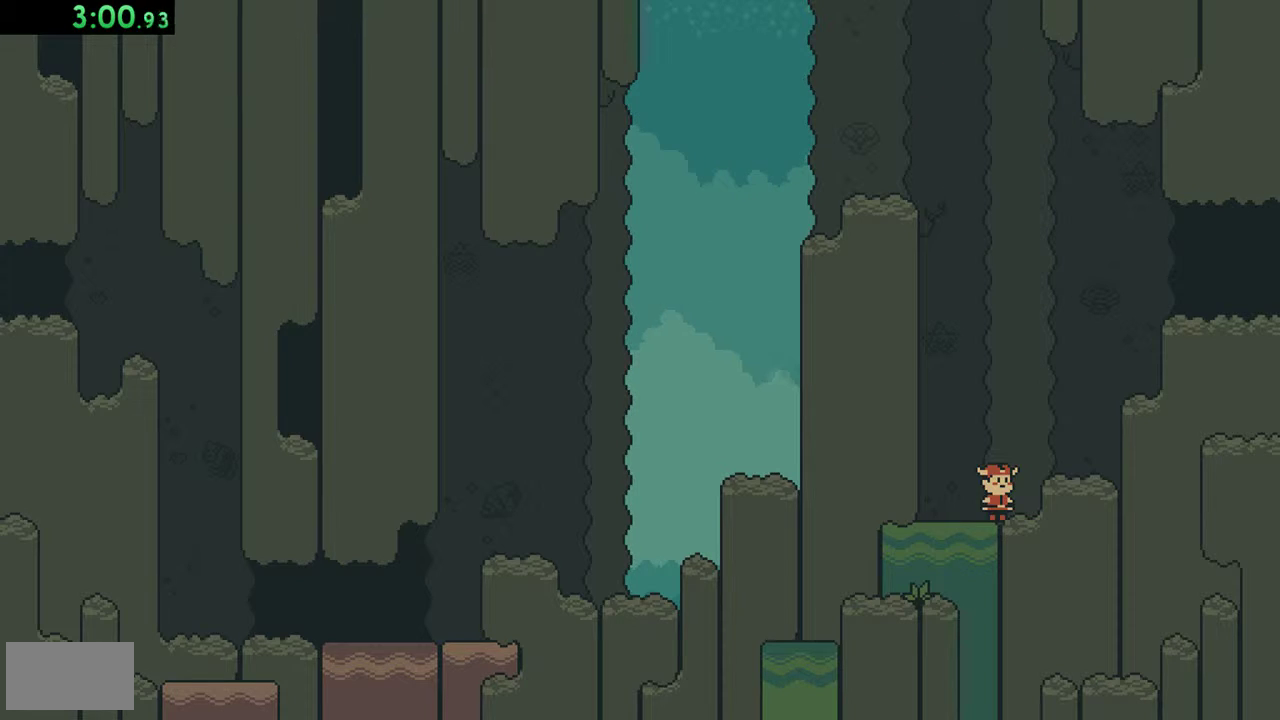
{"buttons": [], "events": []}
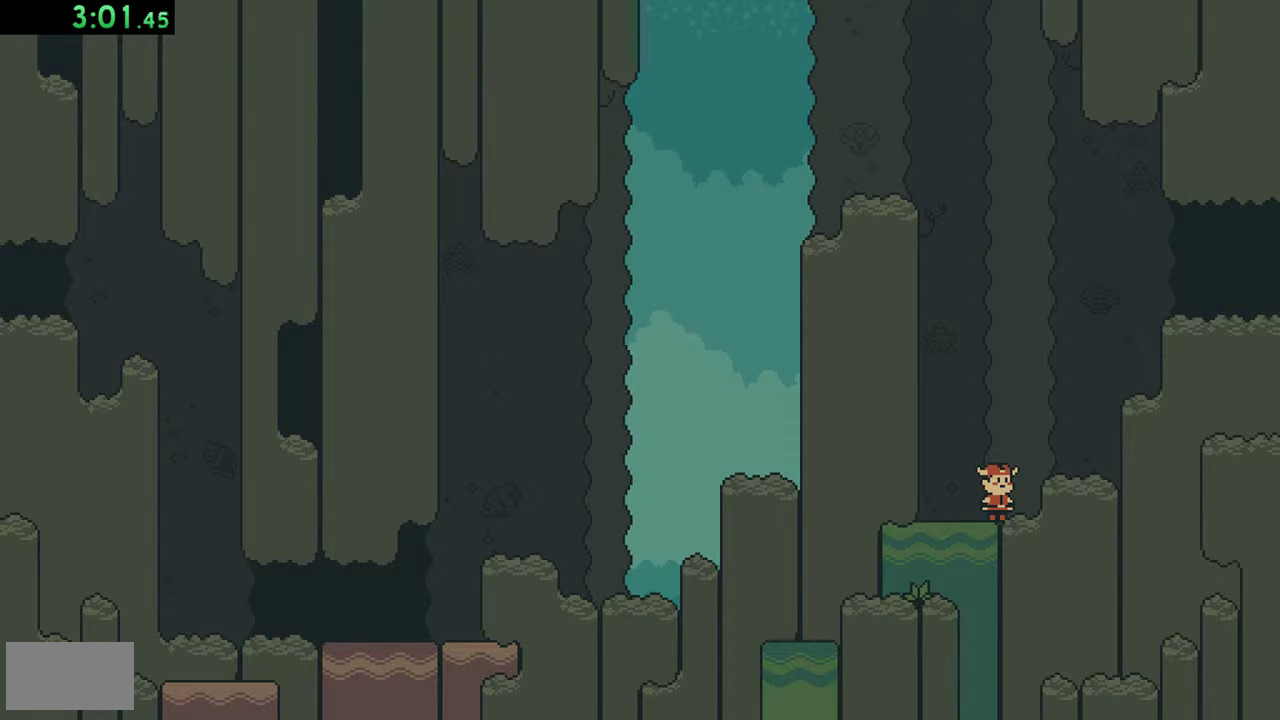
{"buttons": ["A"]}
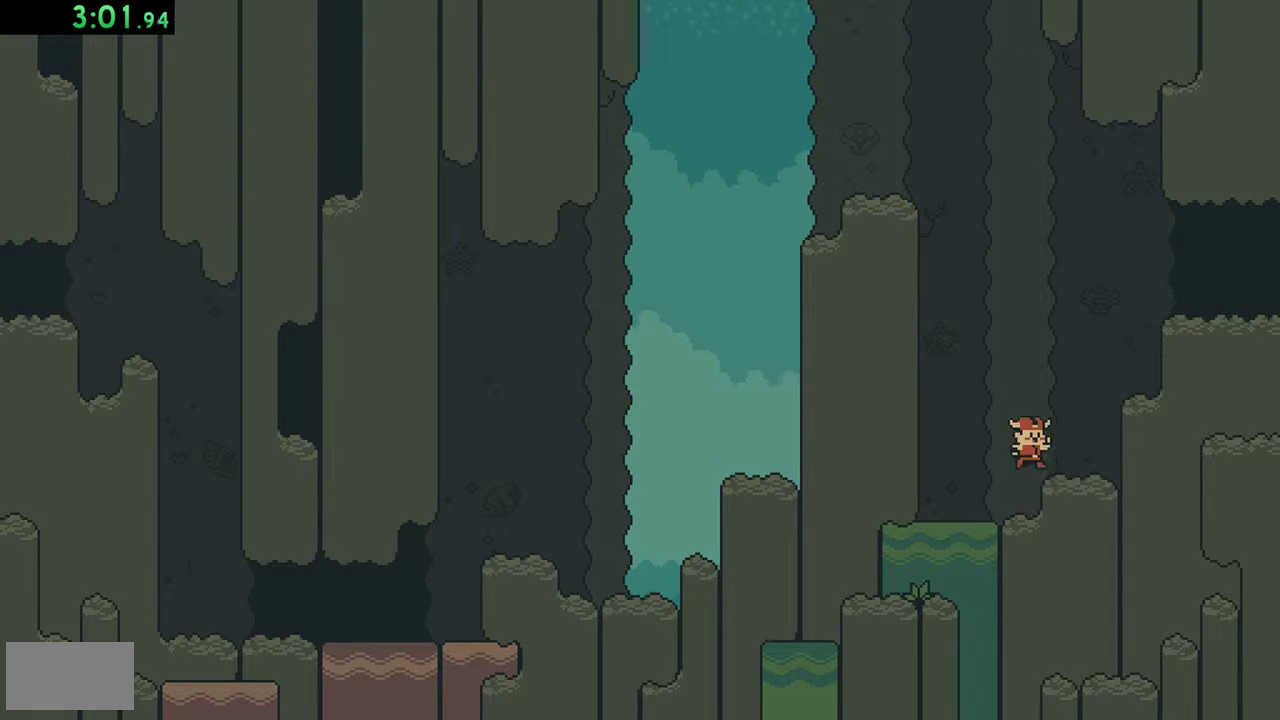
{"buttons": []}
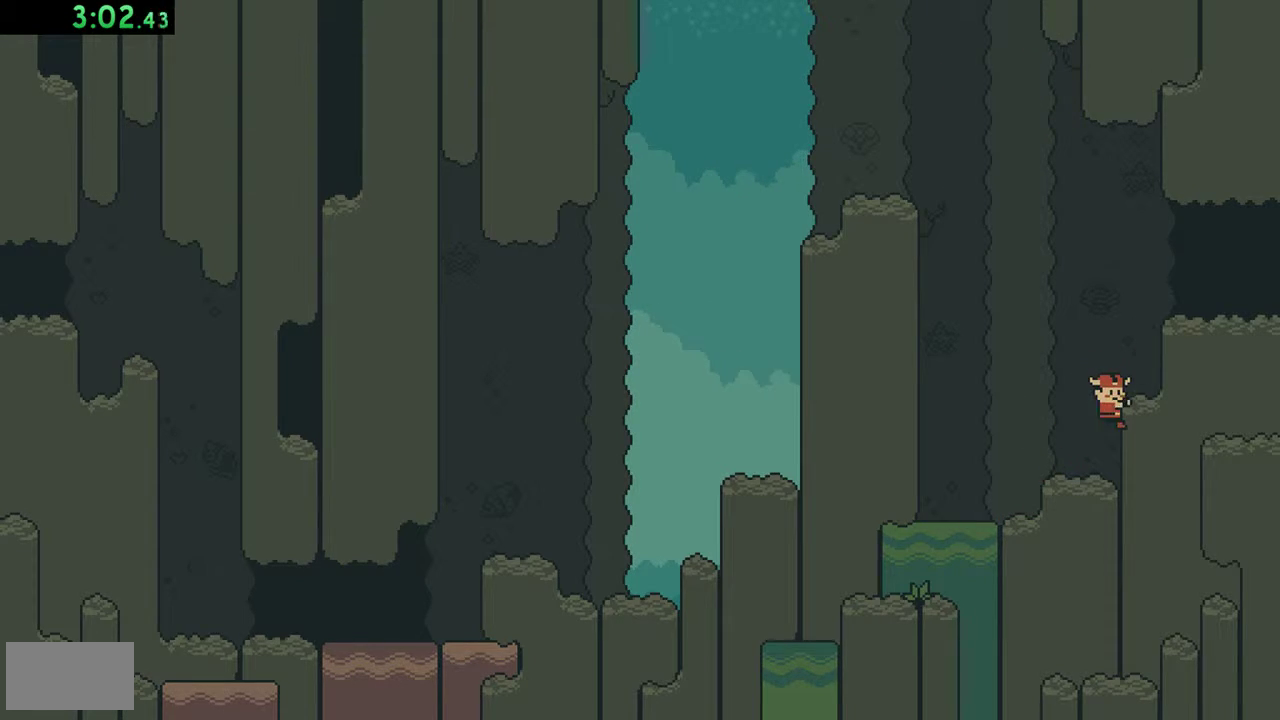
{"buttons": [], "events": []}
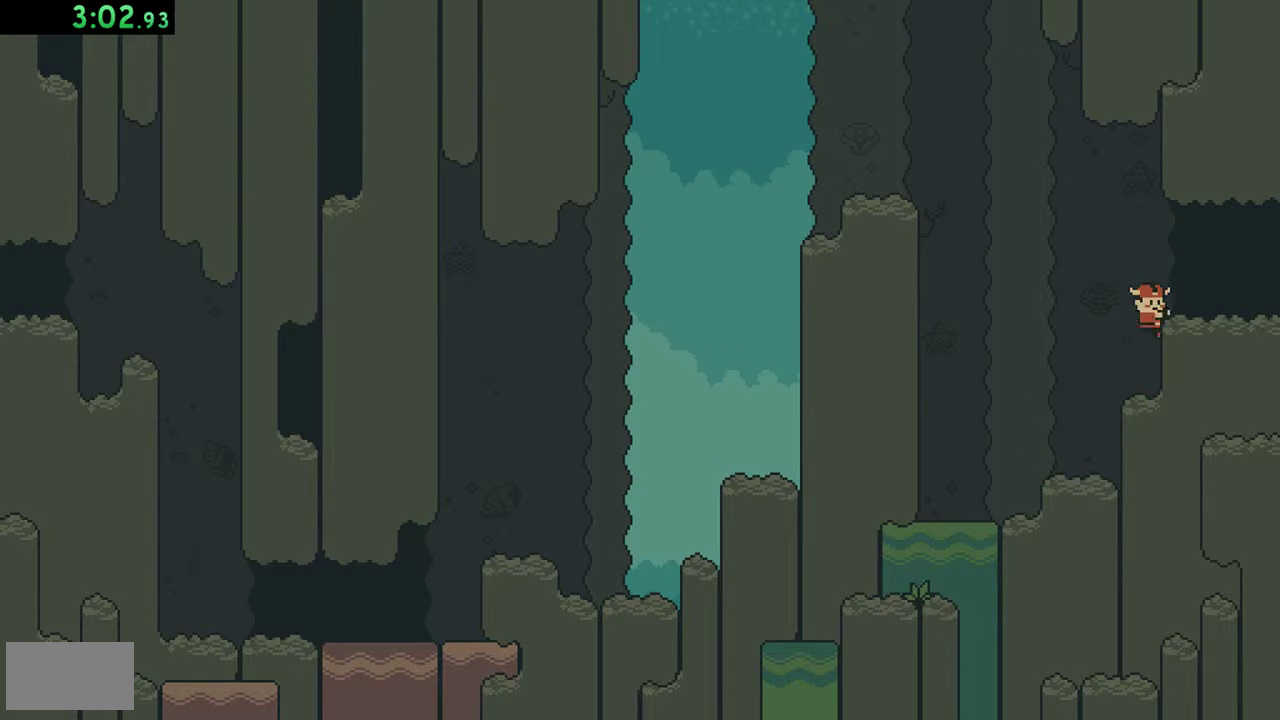
{"buttons": [], "events": [[317, "B", "down"], [450, "B", "up"]]}
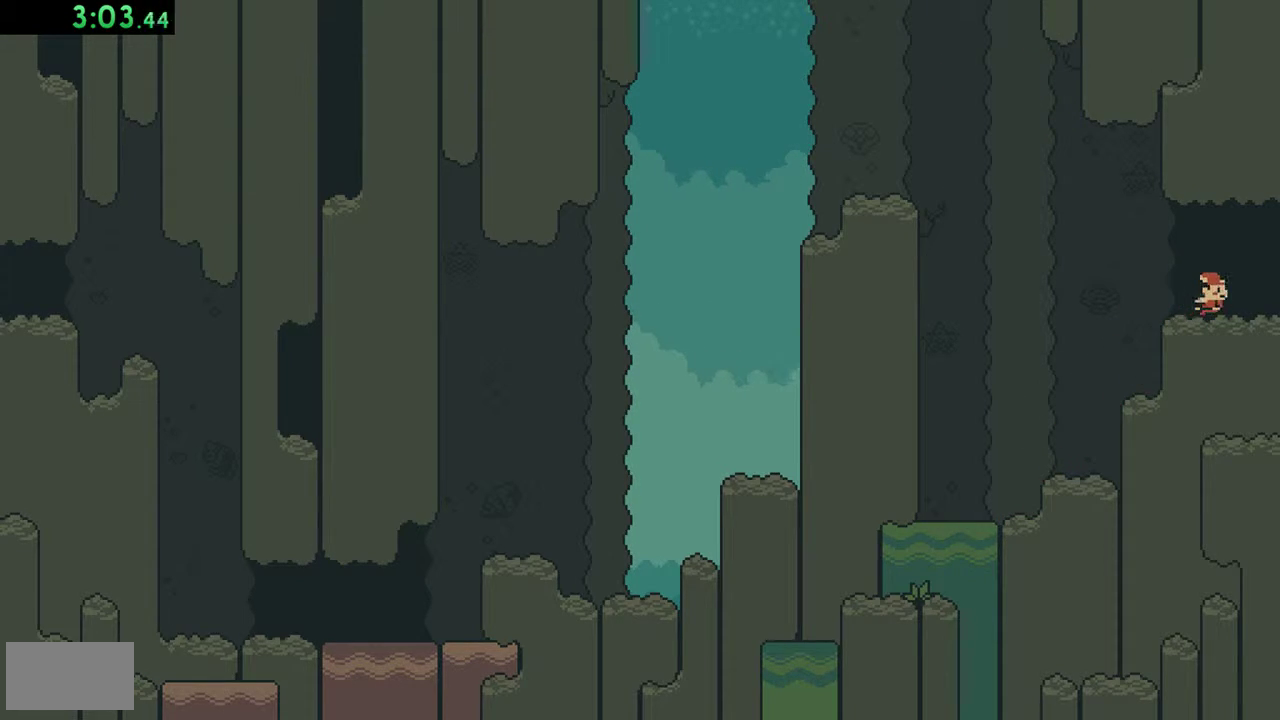
{"buttons": [], "events": []}
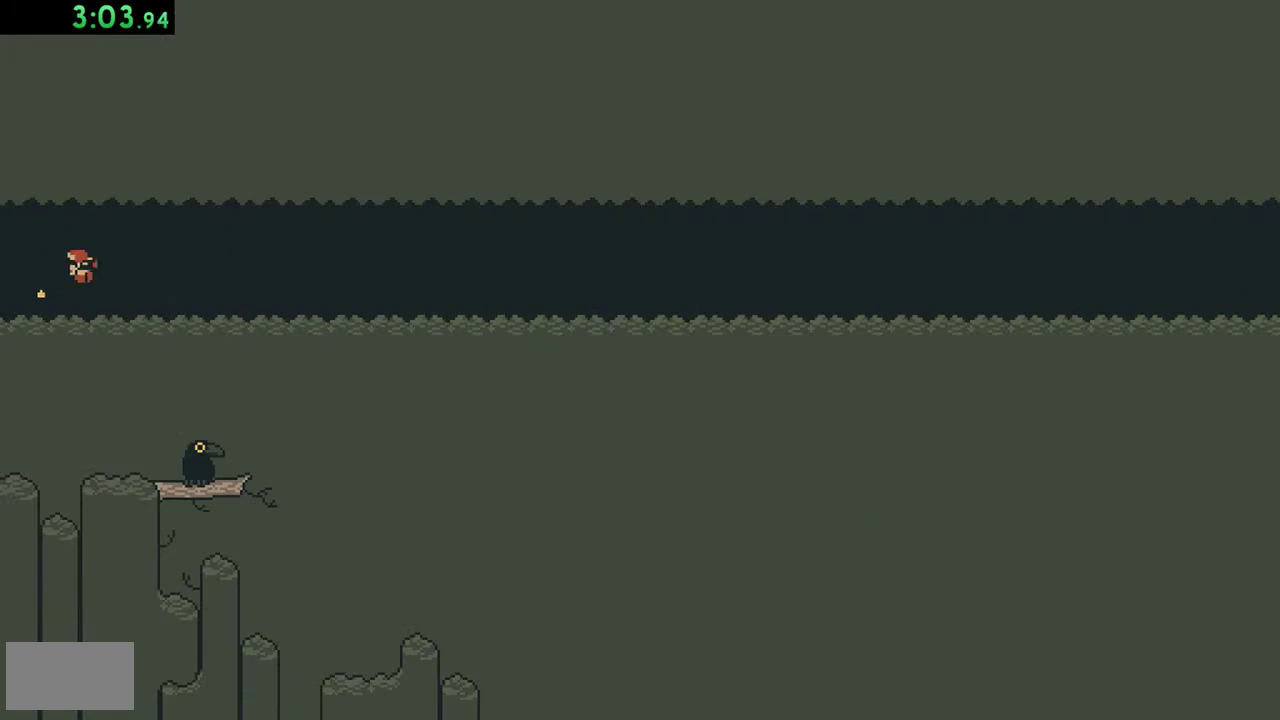
{"buttons": [], "events": [[183, "B", "down"], [350, "B", "up"]]}
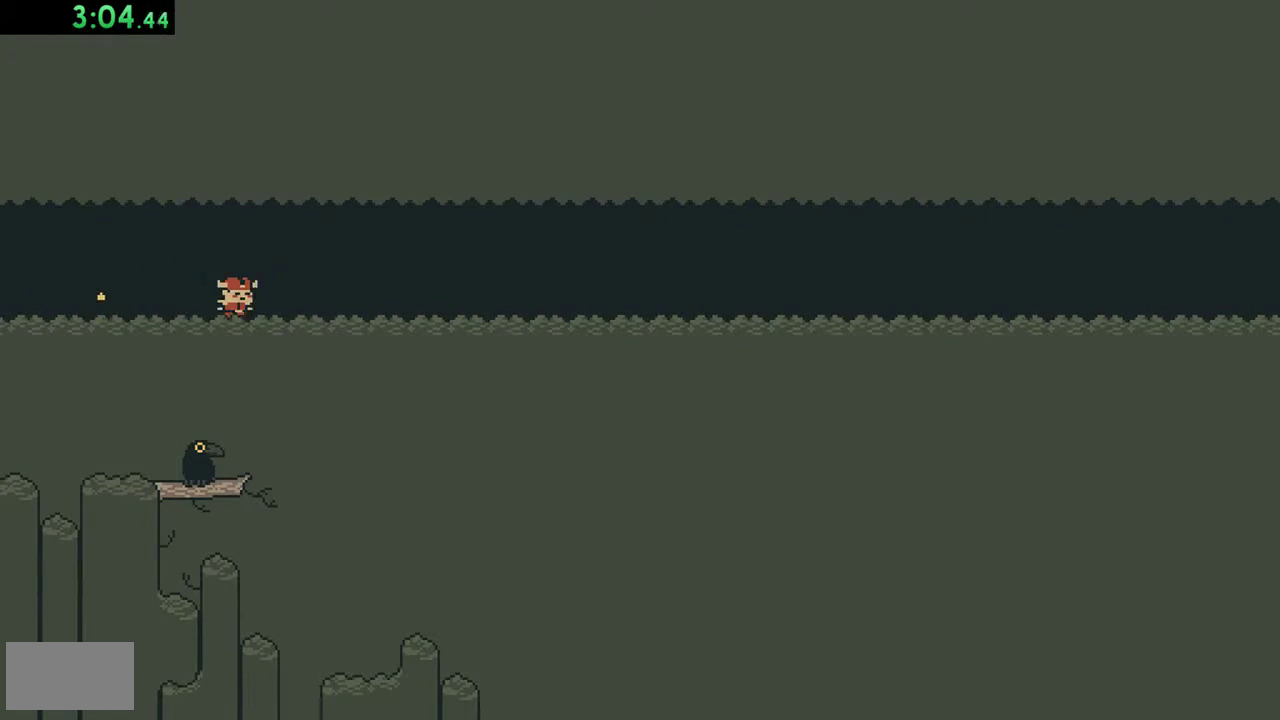
{"buttons": [], "events": [[150, "B", "down"], [317, "B", "up"]]}
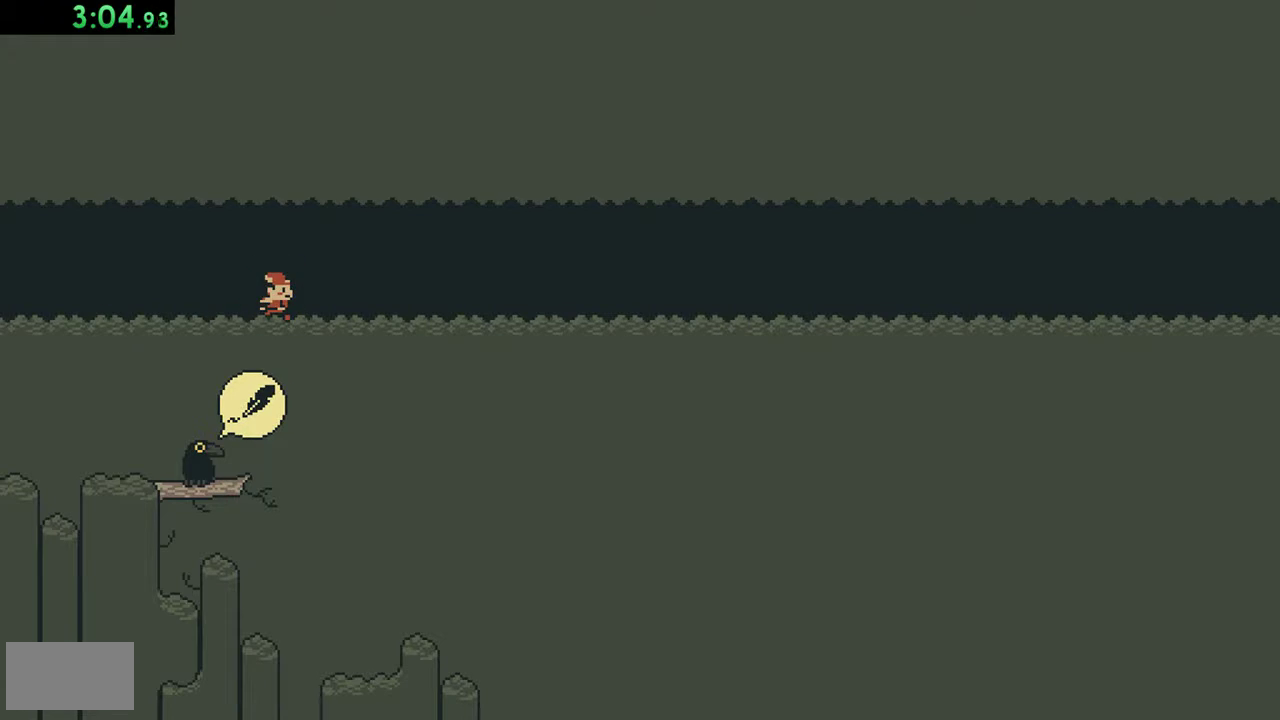
{"buttons": [], "events": []}
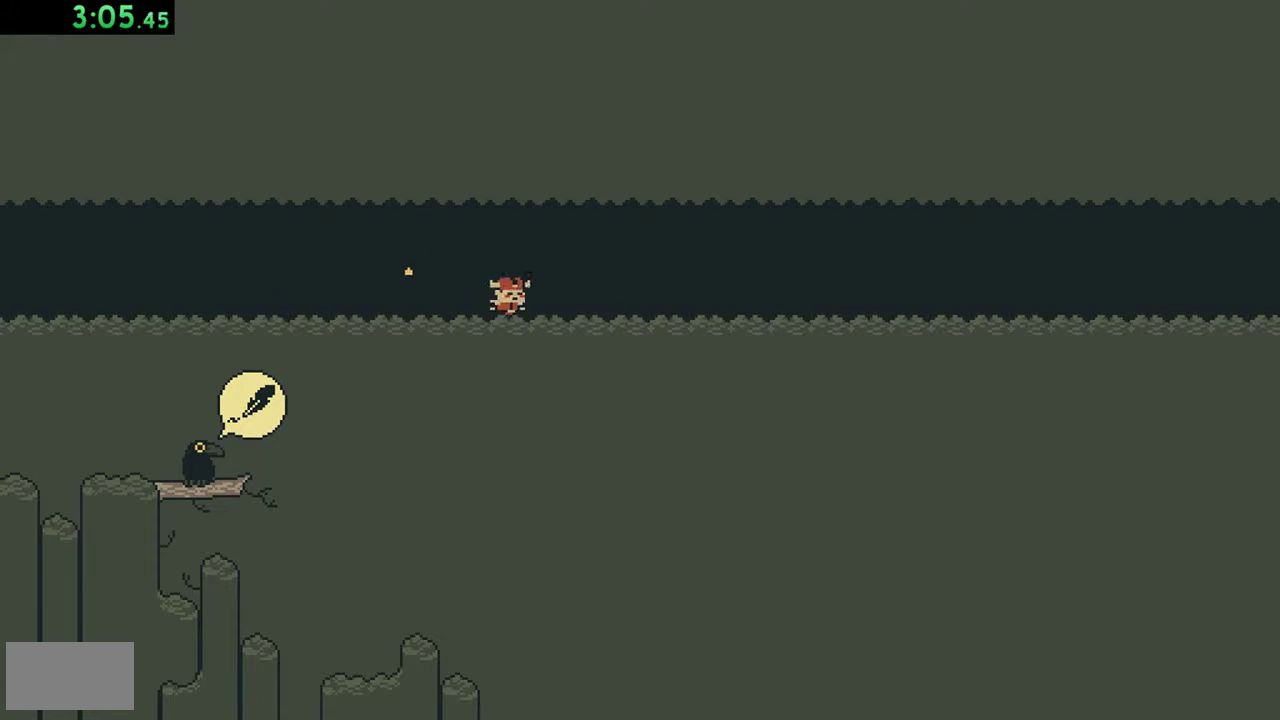
{"buttons": [], "events": [[17, "B", "down"], [183, "B", "up"]]}
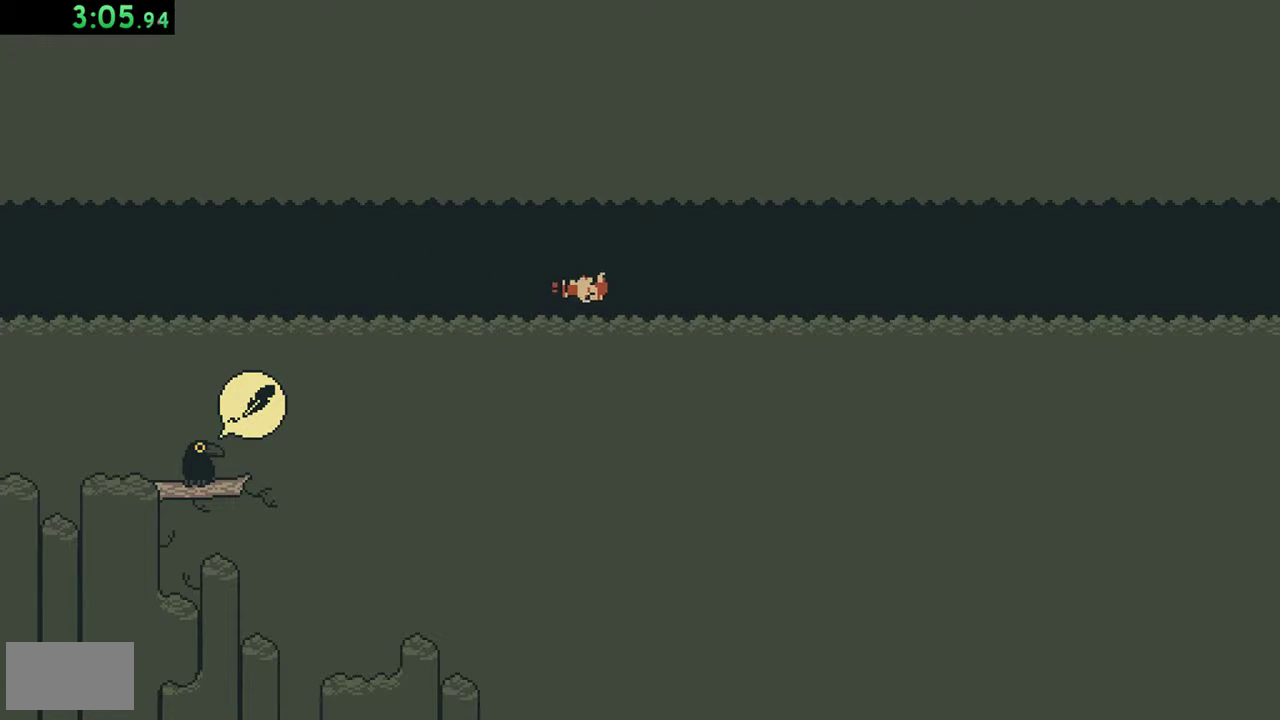
{"buttons": ["B"], "events": [[417, "B", "down"]]}
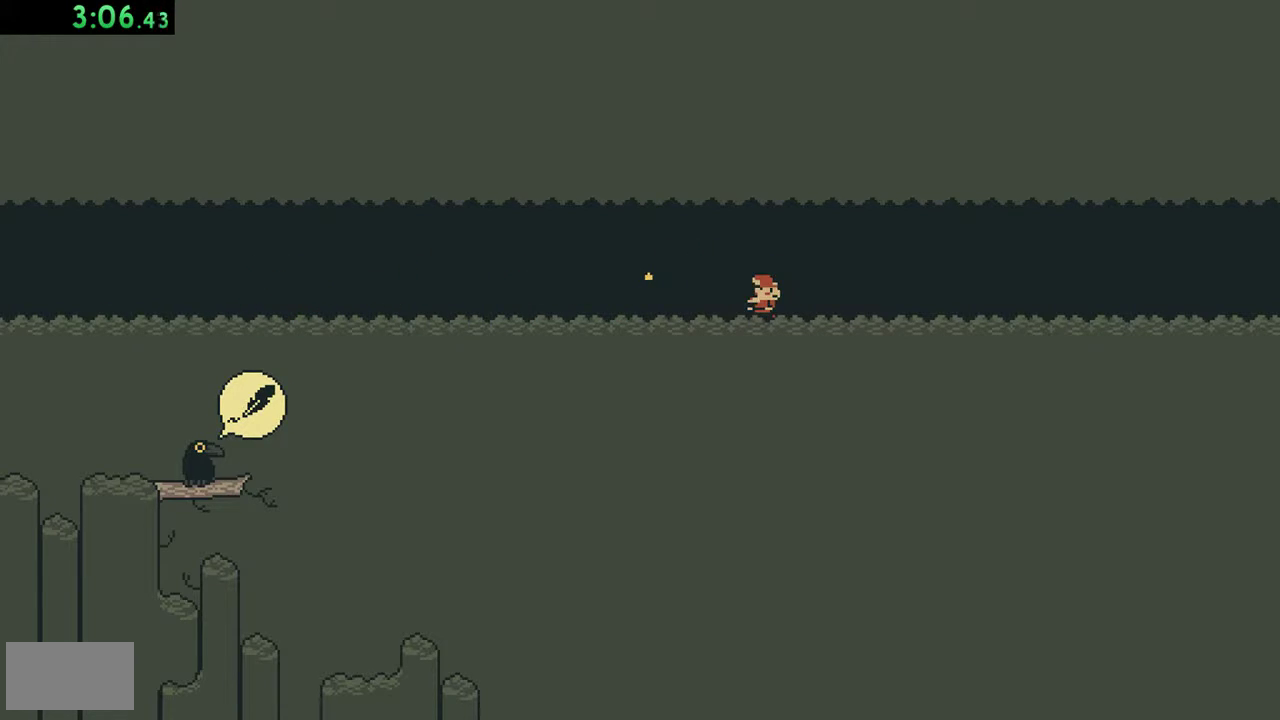
{"buttons": [], "events": [[117, "B", "up"]]}
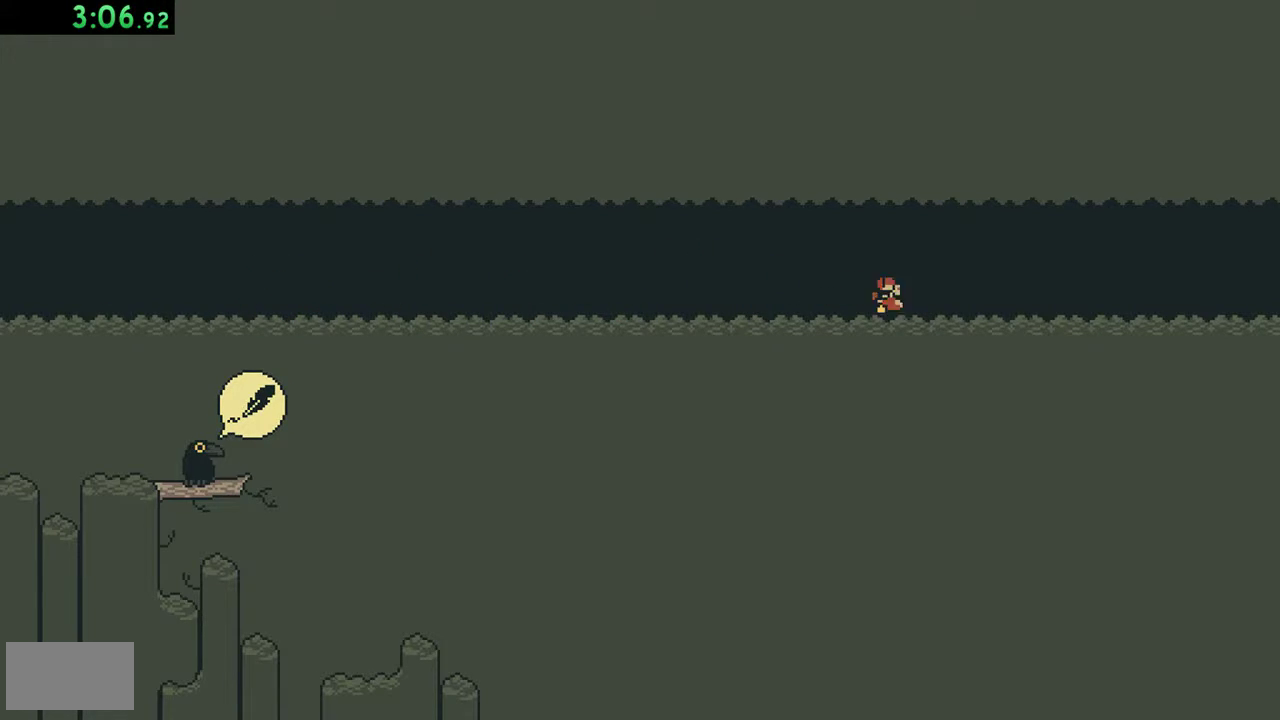
{"buttons": ["B"], "events": [[350, "B", "down"]]}
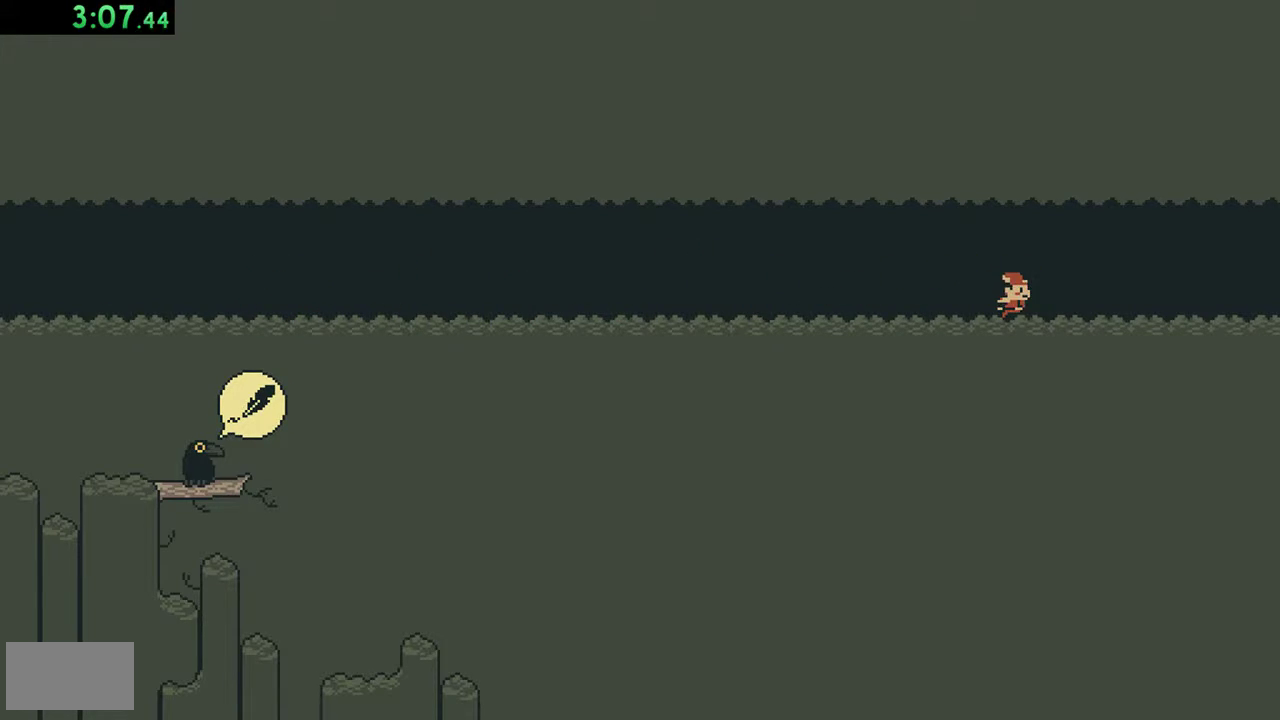
{"buttons": [], "events": [[17, "B", "up"]]}
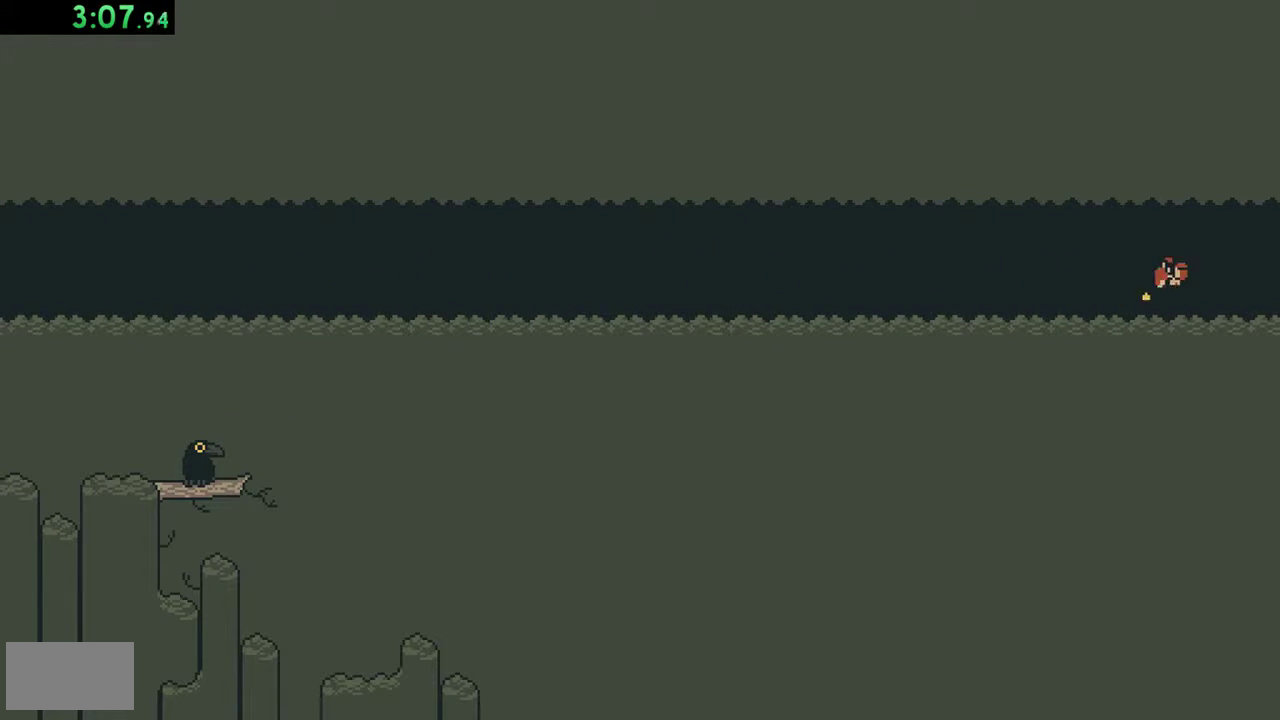
{"buttons": [], "events": [[317, "B", "down"], [450, "B", "up"]]}